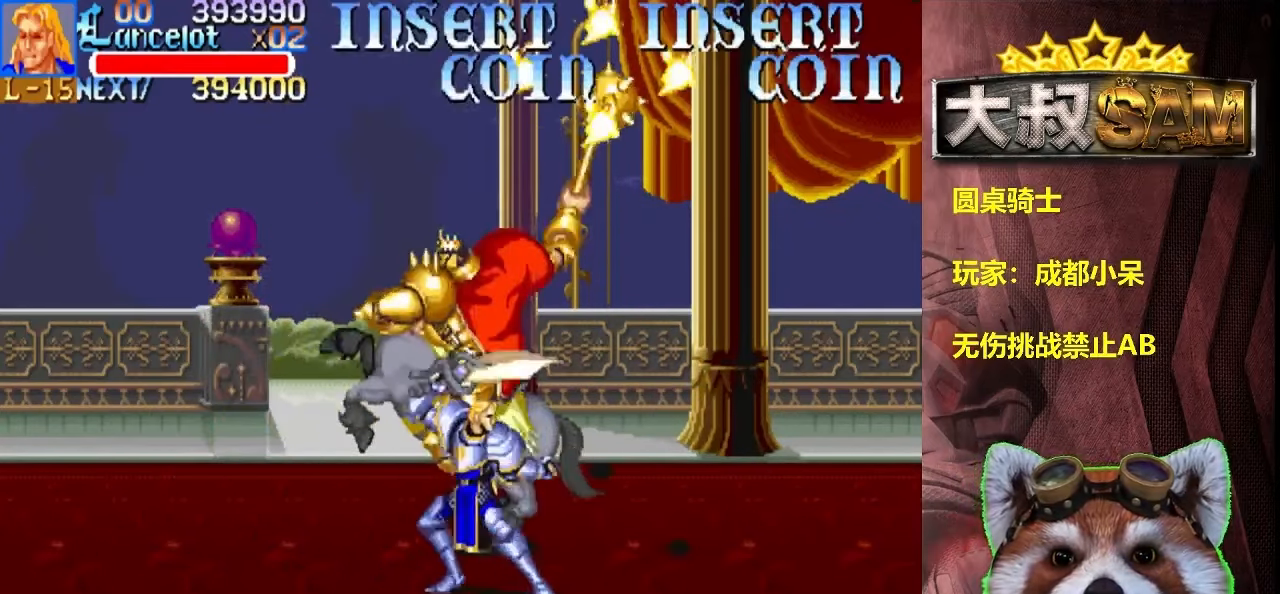
Gameplay with a controller (arcade stick); each line is a JSON object with the inputs held at the frame after it (dt_ms = milliseconds from this image to that frame). "events" lists button and stick changes between this image and that frame as [ms after this image, input, new state], when the widget could be followed in between. Not read: L3 R3.
{"dt_ms": 500, "buttons": ["A"], "left_stick": "left", "events": [[50, "left_stick", "left"]]}
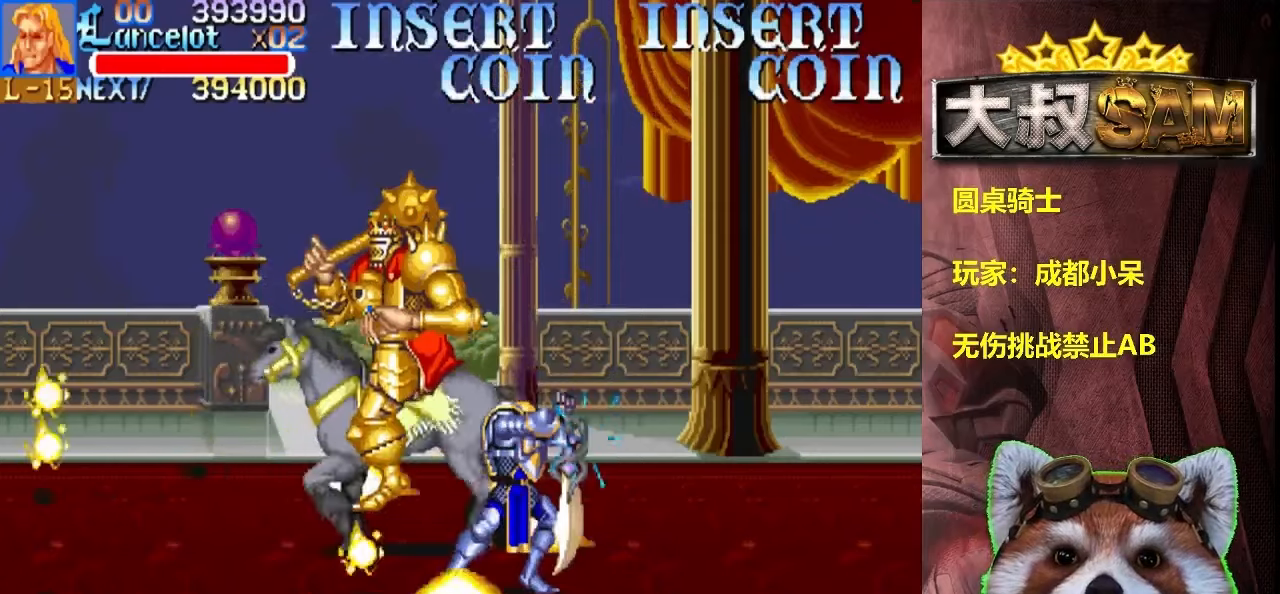
{"dt_ms": 500, "buttons": [], "left_stick": "center", "events": [[167, "left_stick", "up-right"], [234, "A", "up"], [267, "left_stick", "up"], [334, "A", "down"], [417, "left_stick", "right"], [467, "A", "up"], [500, "left_stick", "center"]]}
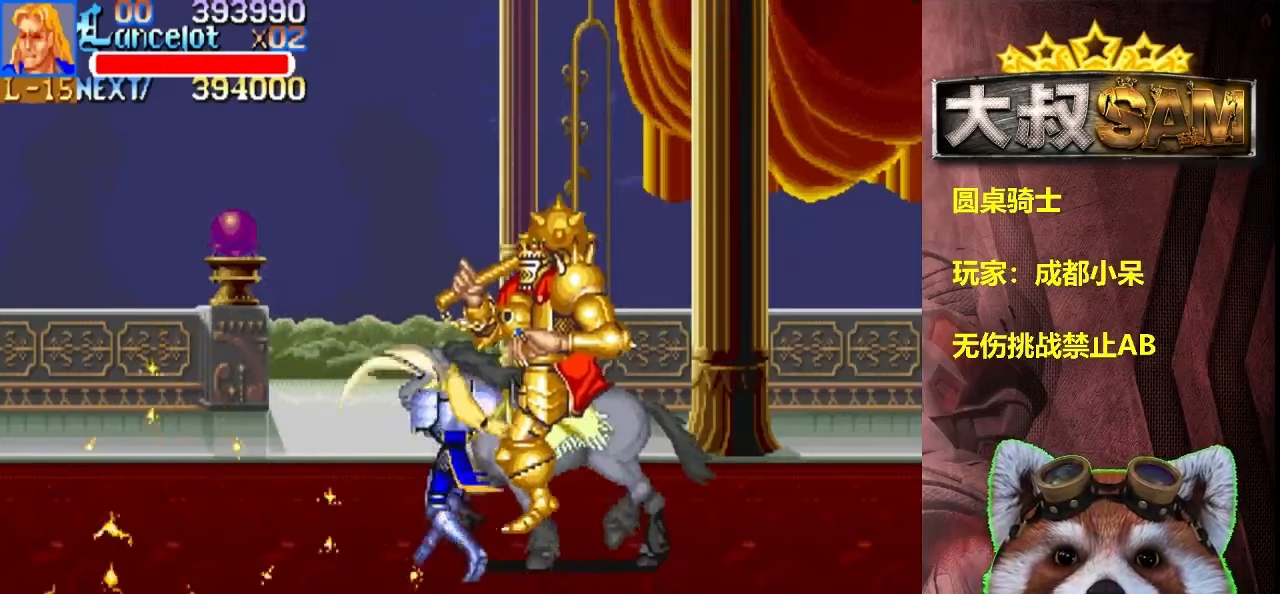
{"dt_ms": 500, "buttons": [], "left_stick": "down-right", "events": [[184, "left_stick", "down-right"]]}
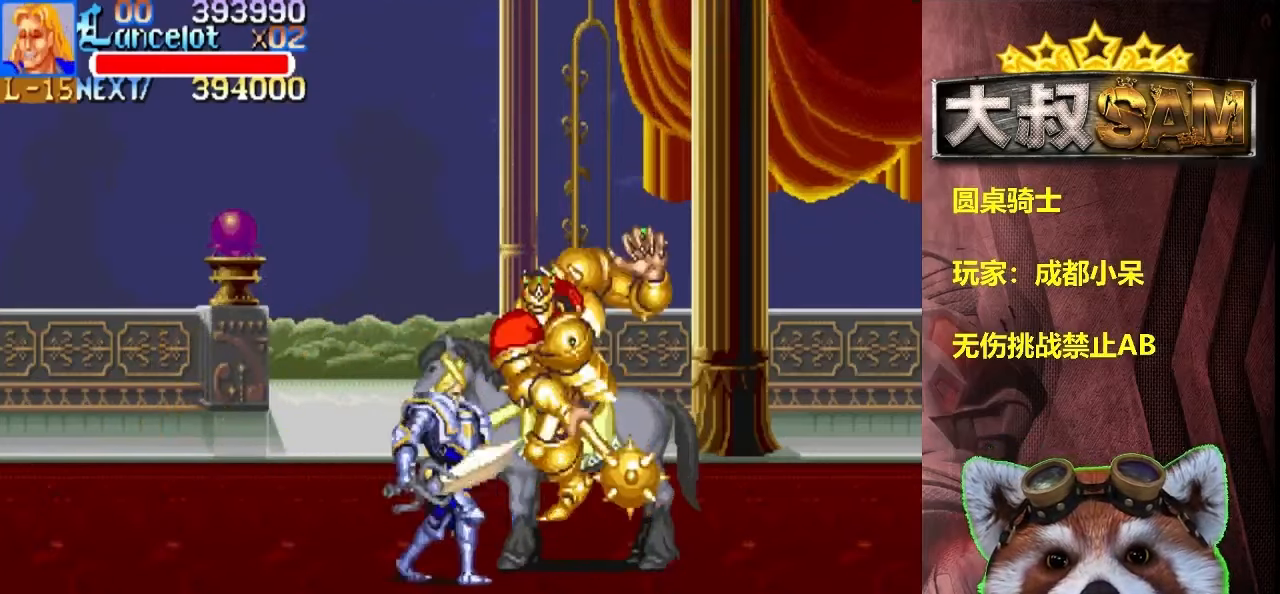
{"dt_ms": 500, "buttons": [], "left_stick": "center", "events": [[384, "left_stick", "right"], [500, "left_stick", "center"]]}
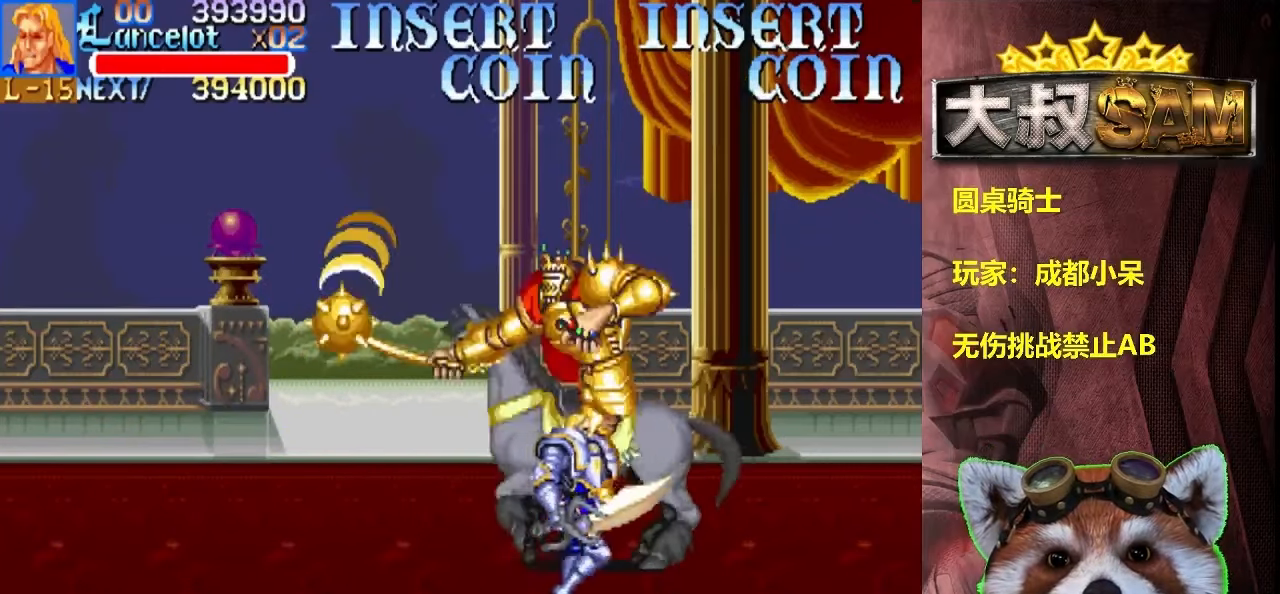
{"dt_ms": 500, "buttons": [], "left_stick": "right", "events": [[417, "left_stick", "right"]]}
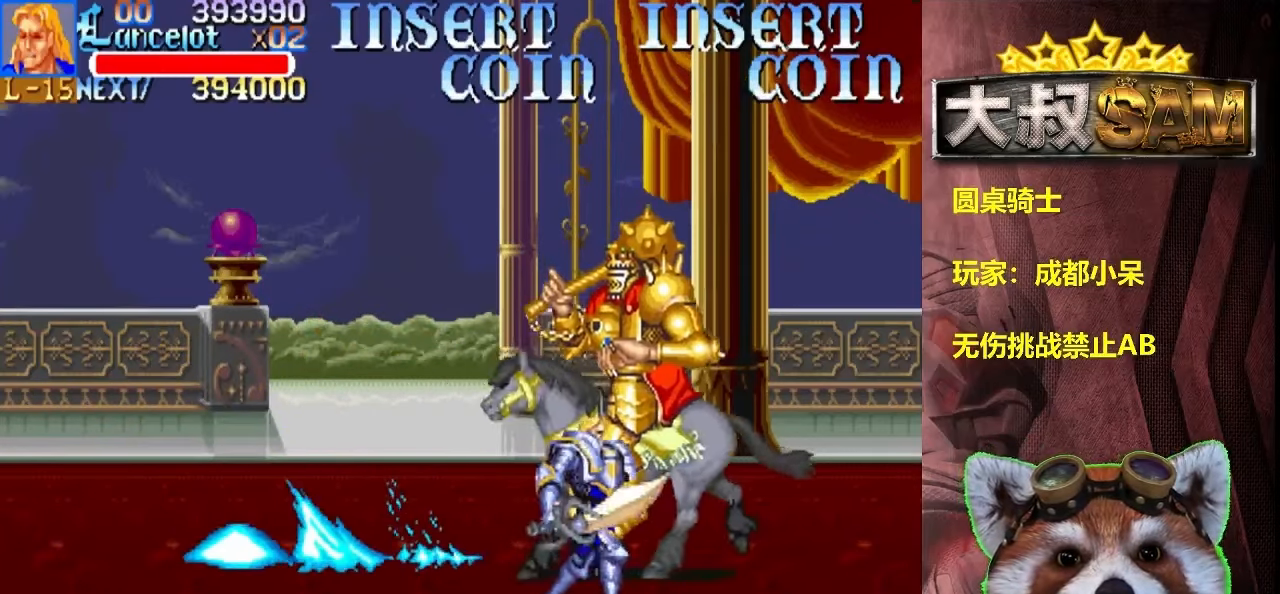
{"dt_ms": 500, "buttons": [], "left_stick": "up-left", "events": [[500, "left_stick", "up-left"]]}
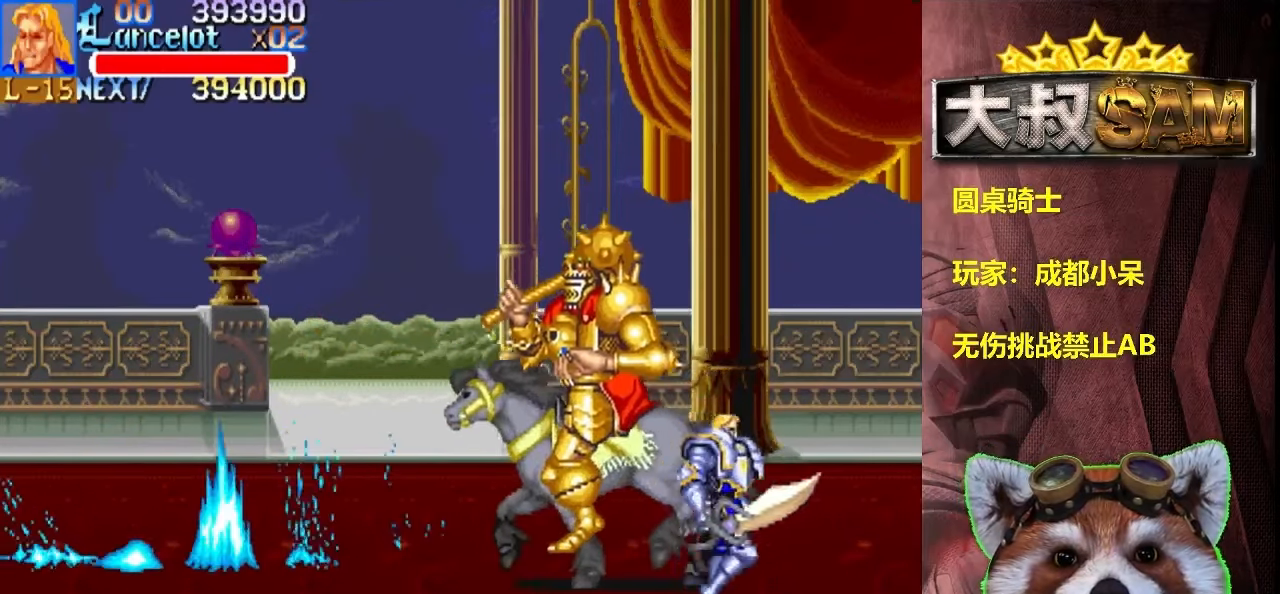
{"dt_ms": 500, "buttons": ["B", "C"], "left_stick": "up-left", "events": [[450, "B", "down"], [450, "C", "down"]]}
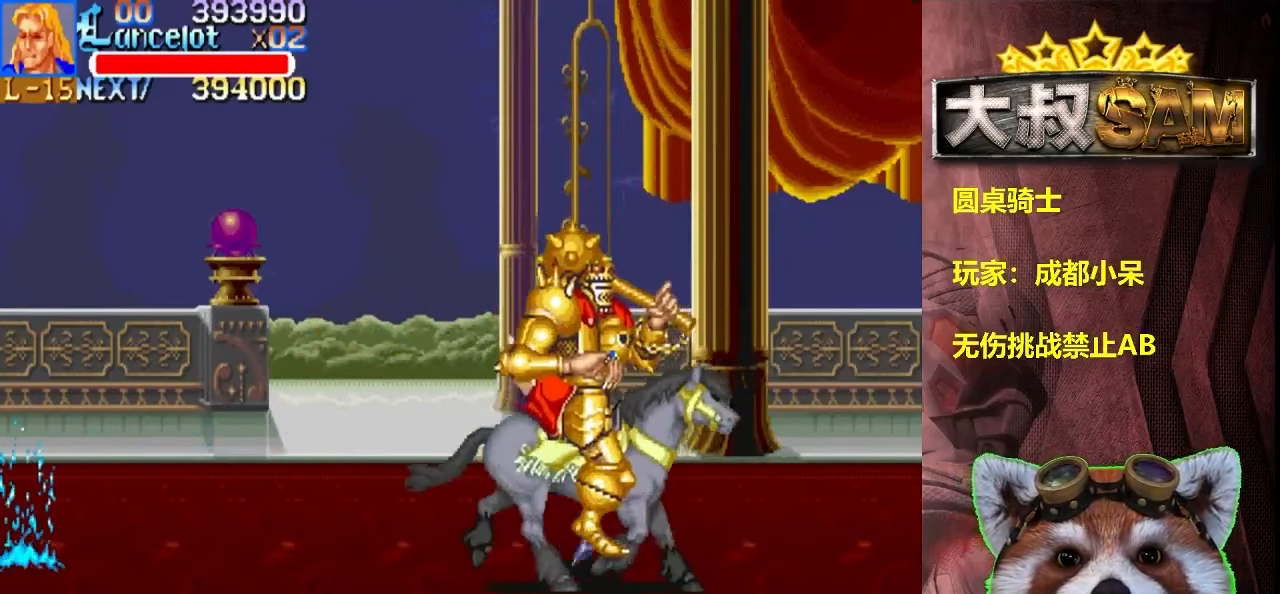
{"dt_ms": 500, "buttons": [], "left_stick": "left", "events": [[50, "B", "up"], [50, "C", "up"], [67, "left_stick", "left"], [350, "A", "down"], [467, "A", "up"]]}
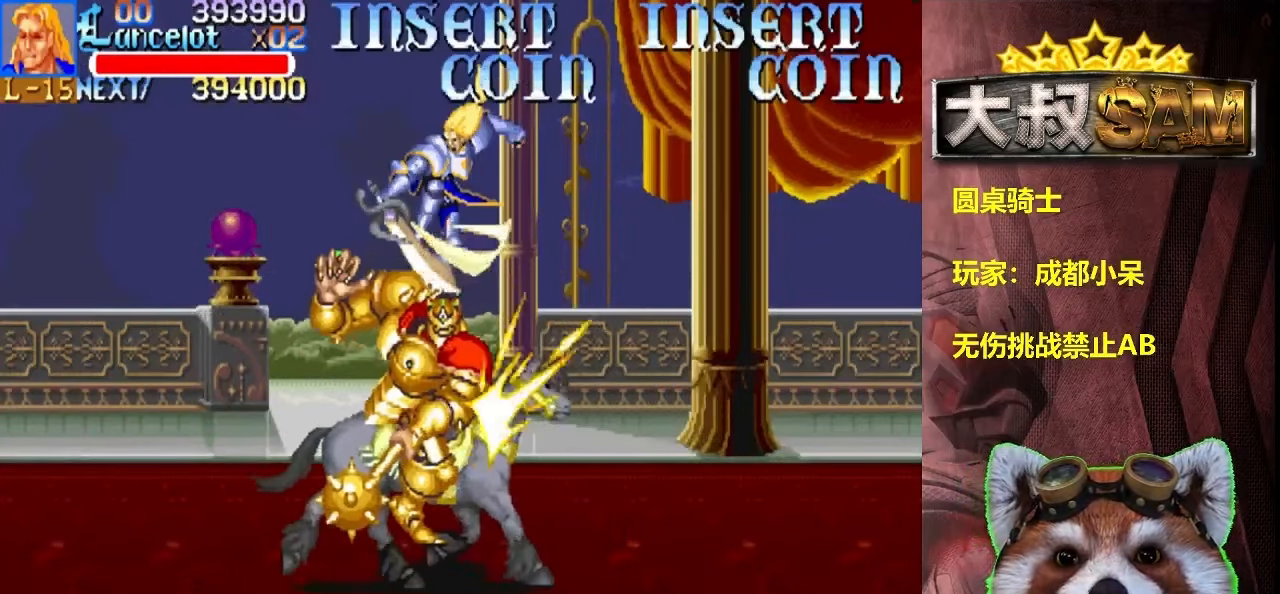
{"dt_ms": 500, "buttons": [], "left_stick": "up-left", "events": [[334, "left_stick", "up-left"]]}
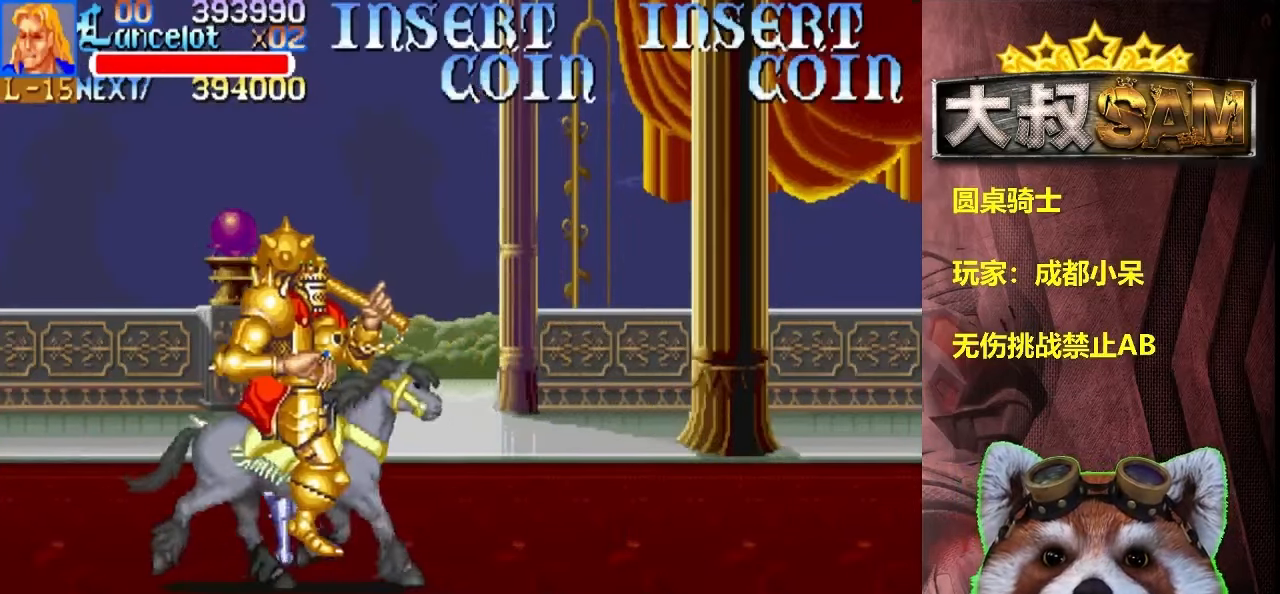
{"dt_ms": 500, "buttons": [], "left_stick": "right", "events": [[300, "left_stick", "right"]]}
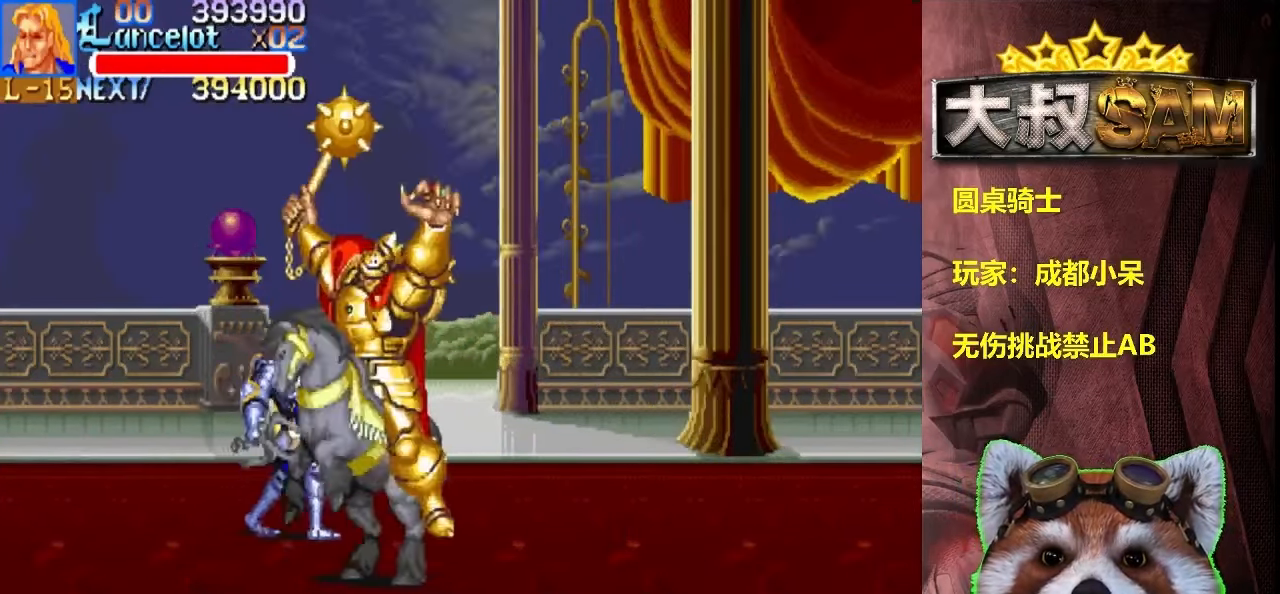
{"dt_ms": 500, "buttons": [], "left_stick": "right", "events": [[100, "left_stick", "down-right"], [150, "B", "down"], [150, "C", "down"], [250, "B", "up"], [250, "C", "up"], [250, "left_stick", "right"]]}
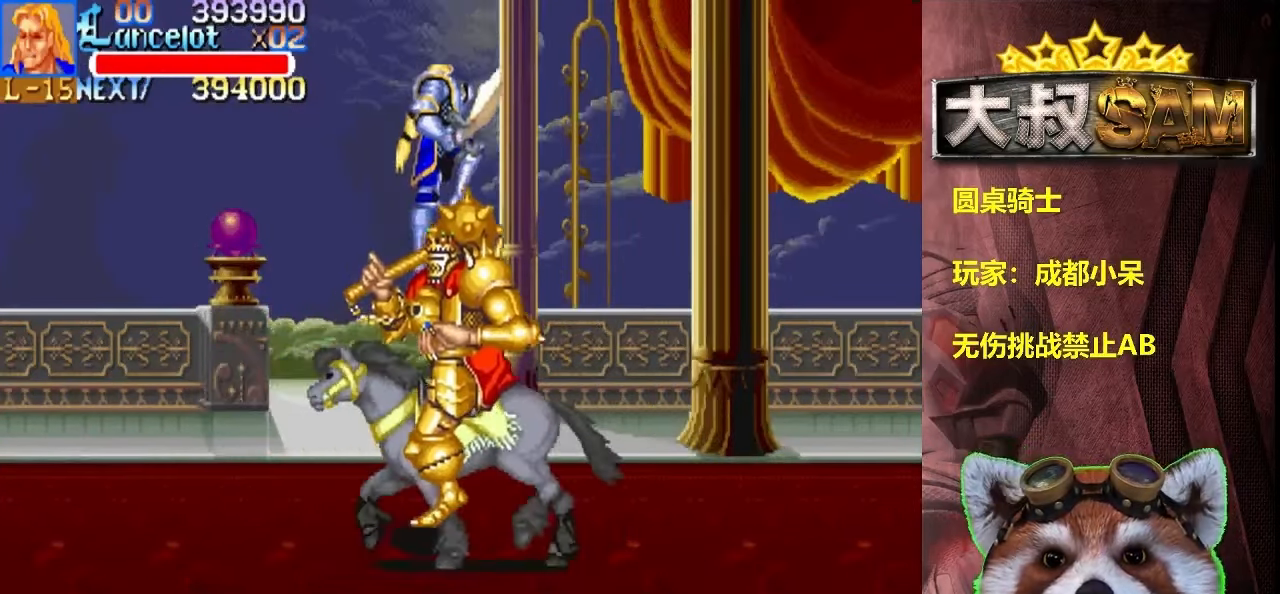
{"dt_ms": 500, "buttons": [], "left_stick": "right", "events": [[83, "A", "down"], [200, "A", "up"]]}
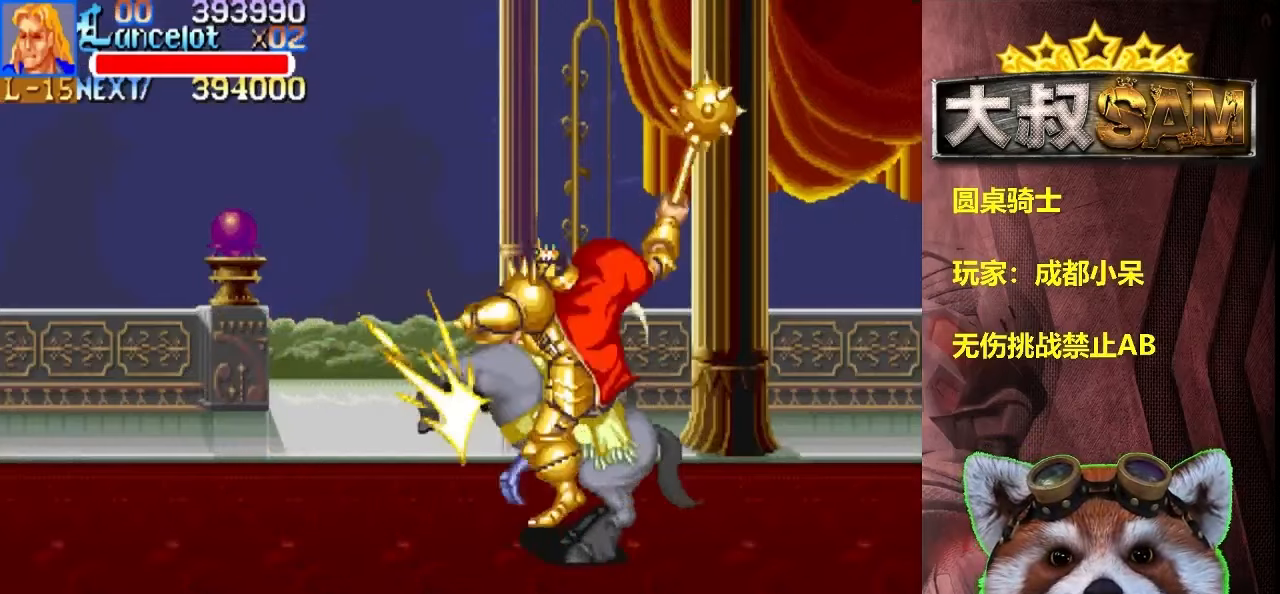
{"dt_ms": 500, "buttons": ["A"], "left_stick": "center", "events": [[83, "left_stick", "up"], [383, "left_stick", "center"], [450, "A", "down"]]}
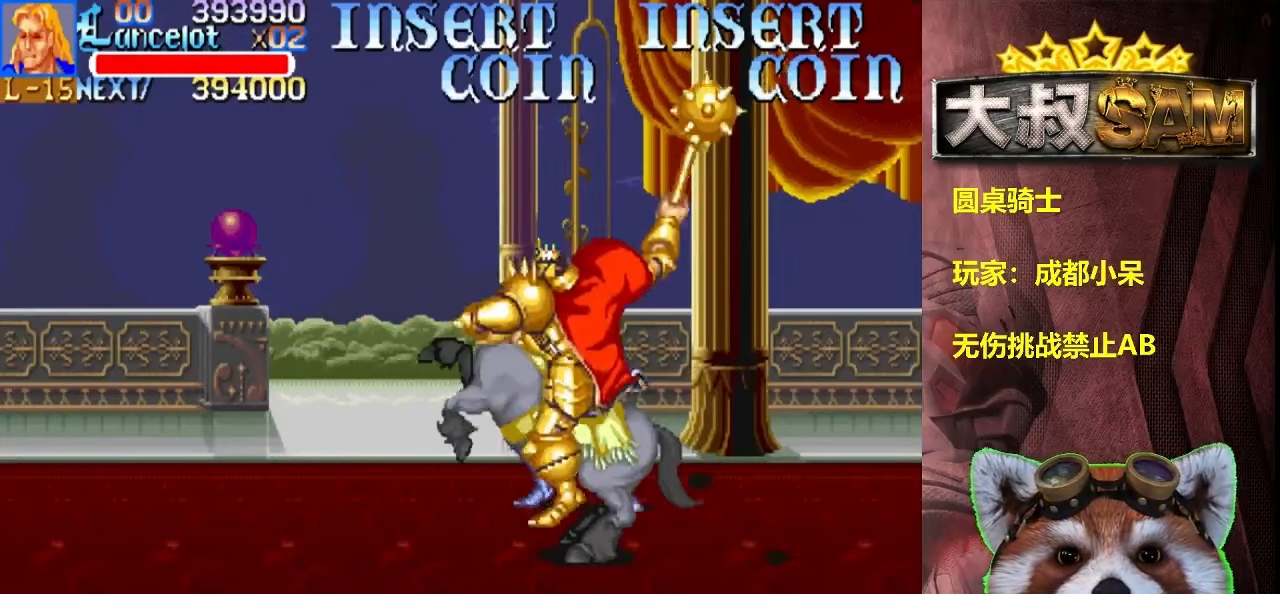
{"dt_ms": 500, "buttons": ["A"], "left_stick": "left", "events": [[33, "left_stick", "left"]]}
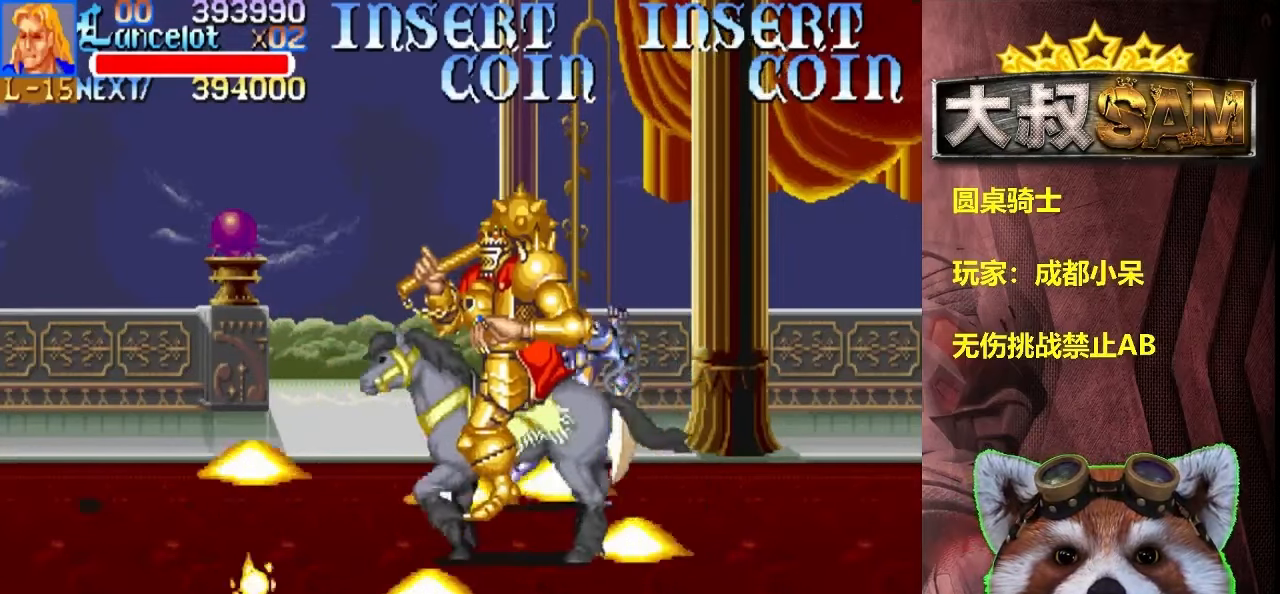
{"dt_ms": 1000, "buttons": [], "left_stick": "up-right"}
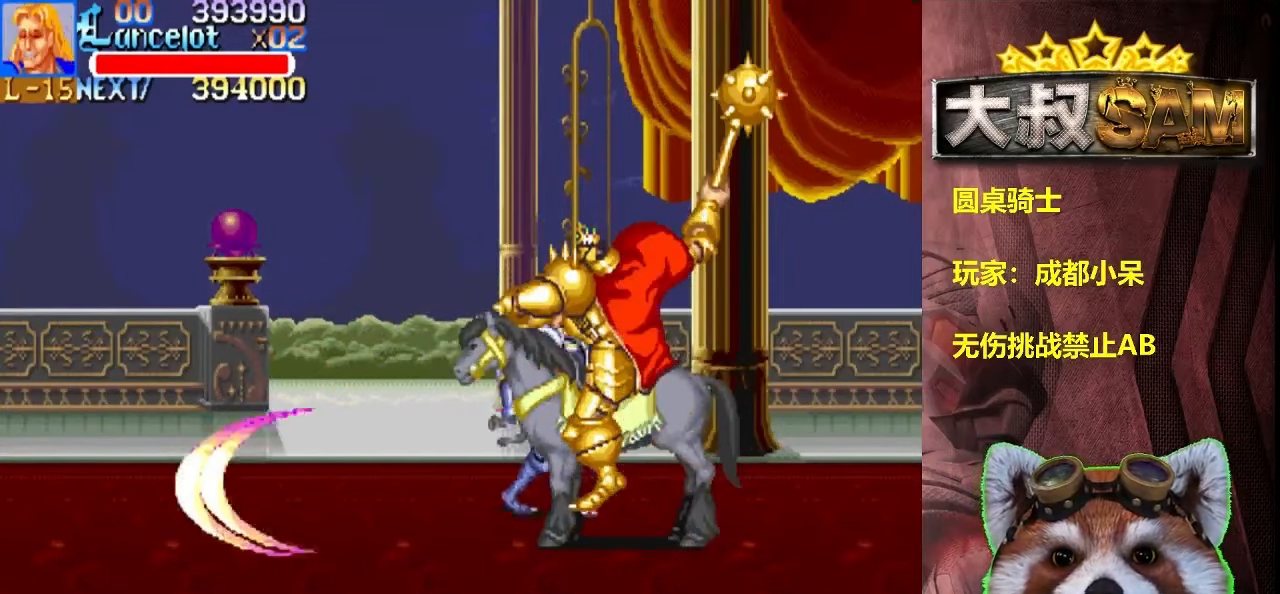
{"dt_ms": 500, "buttons": [], "left_stick": "center", "events": [[50, "left_stick", "up"], [300, "left_stick", "up-right"], [433, "left_stick", "center"]]}
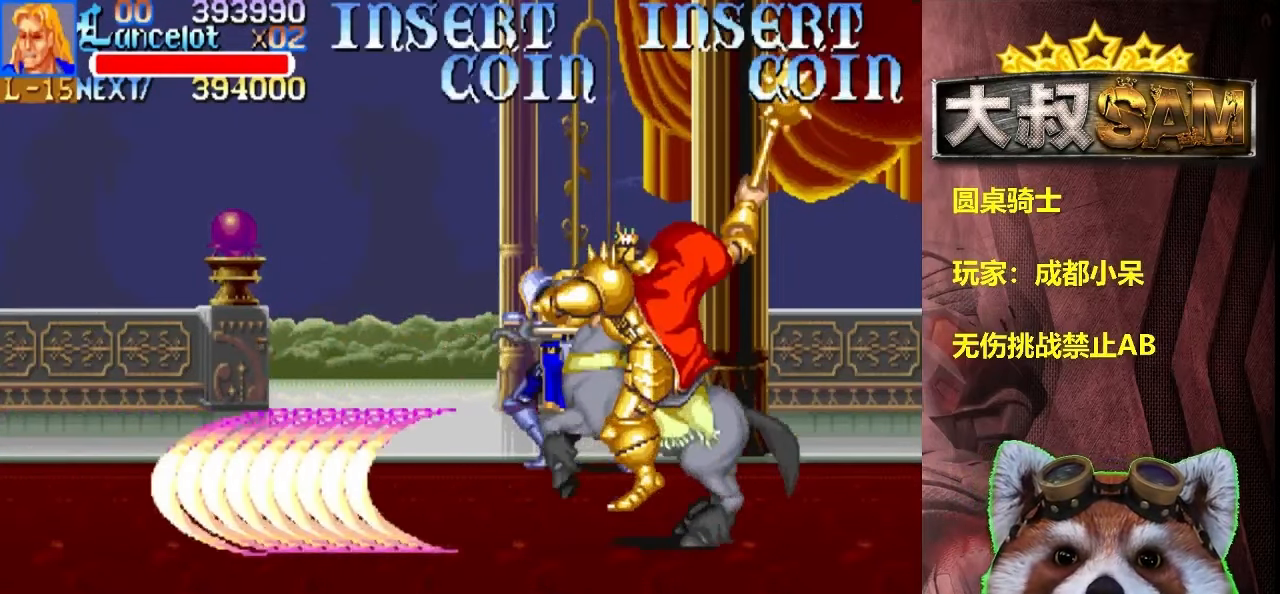
{"dt_ms": 500, "buttons": [], "left_stick": "center", "events": [[366, "left_stick", "up"], [483, "left_stick", "center"]]}
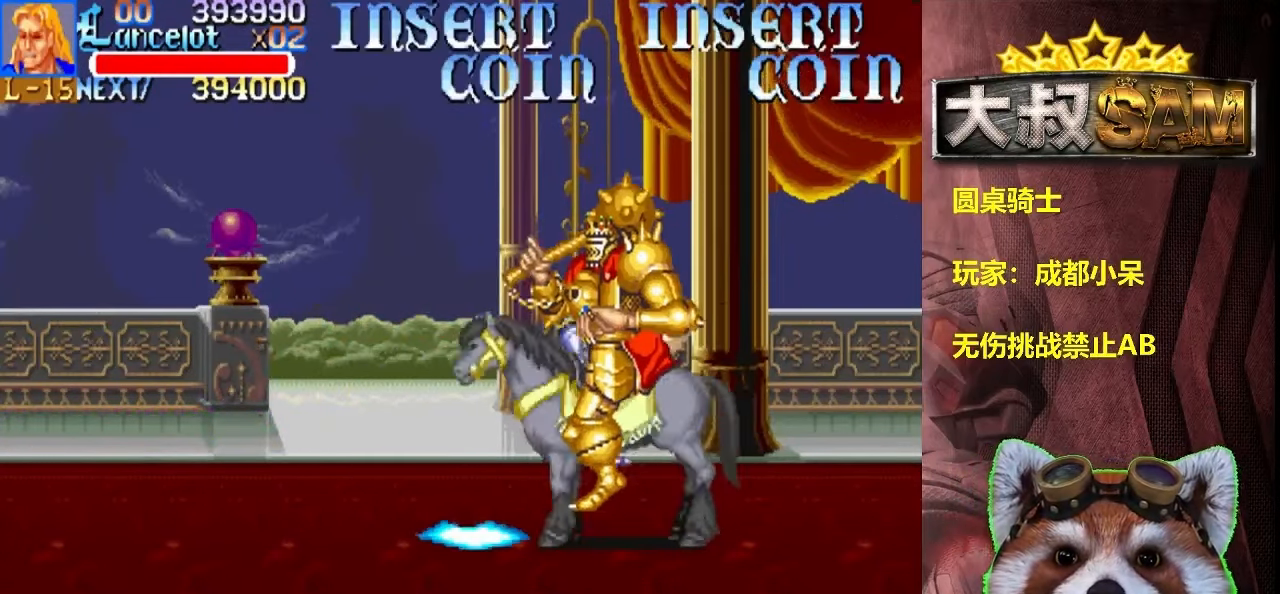
{"dt_ms": 500, "buttons": [], "left_stick": "center", "events": [[133, "left_stick", "right"], [500, "left_stick", "center"]]}
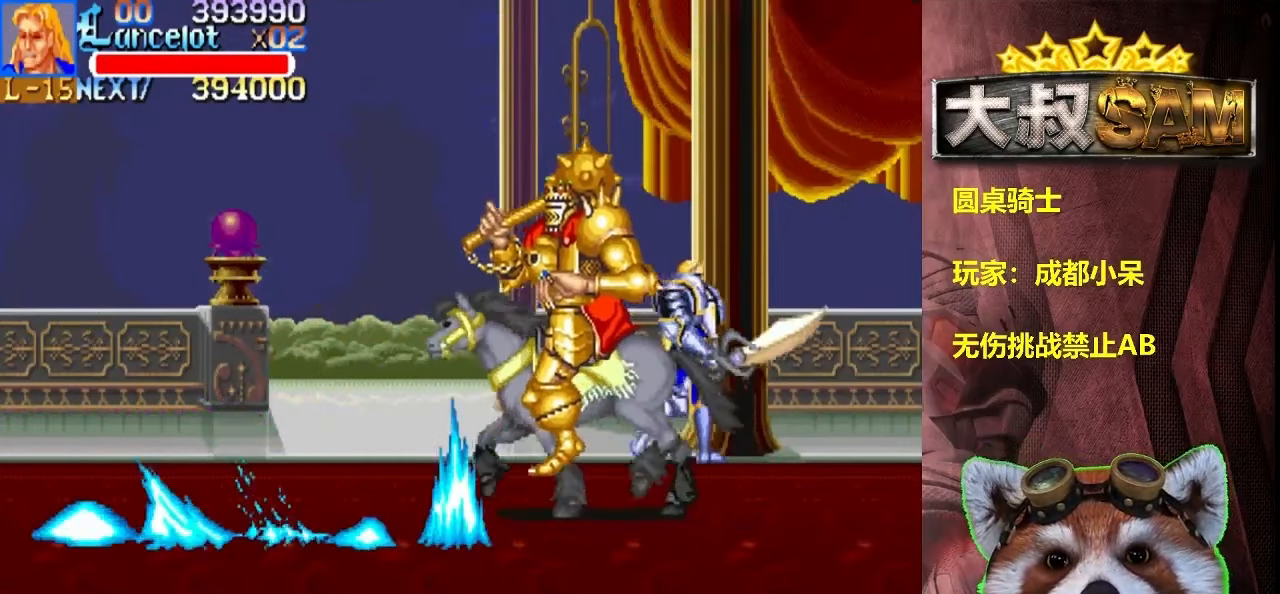
{"dt_ms": 500, "buttons": [], "left_stick": "down", "events": [[50, "left_stick", "down-left"], [350, "left_stick", "down"]]}
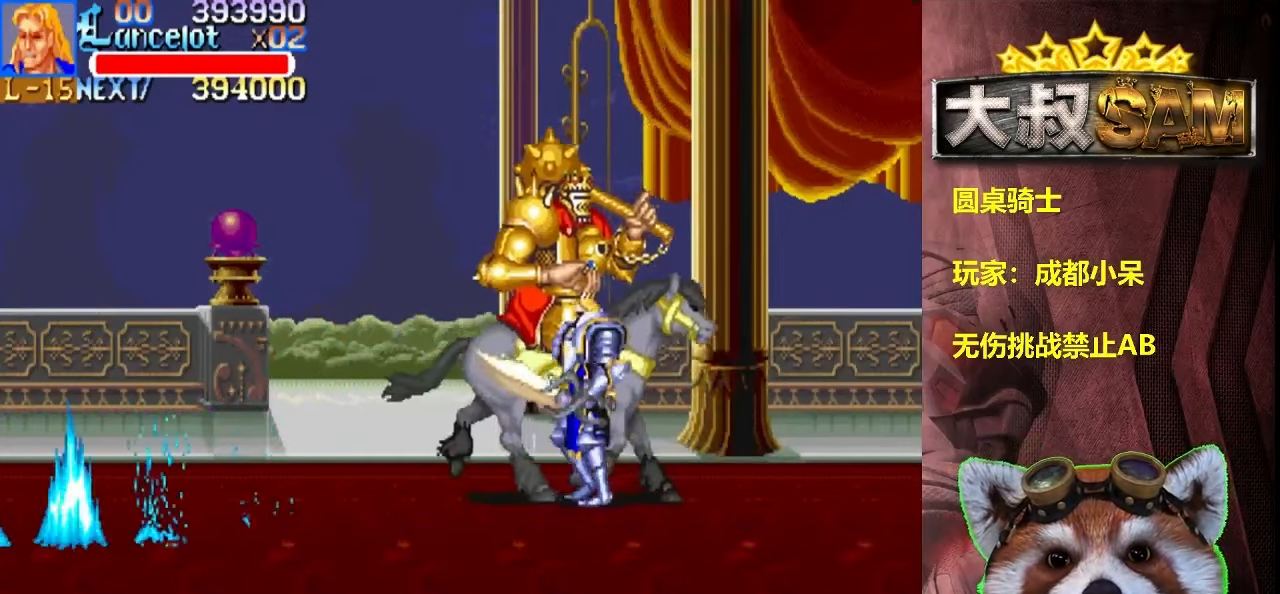
{"dt_ms": 500, "buttons": [], "left_stick": "down-left", "events": [[50, "left_stick", "down-left"]]}
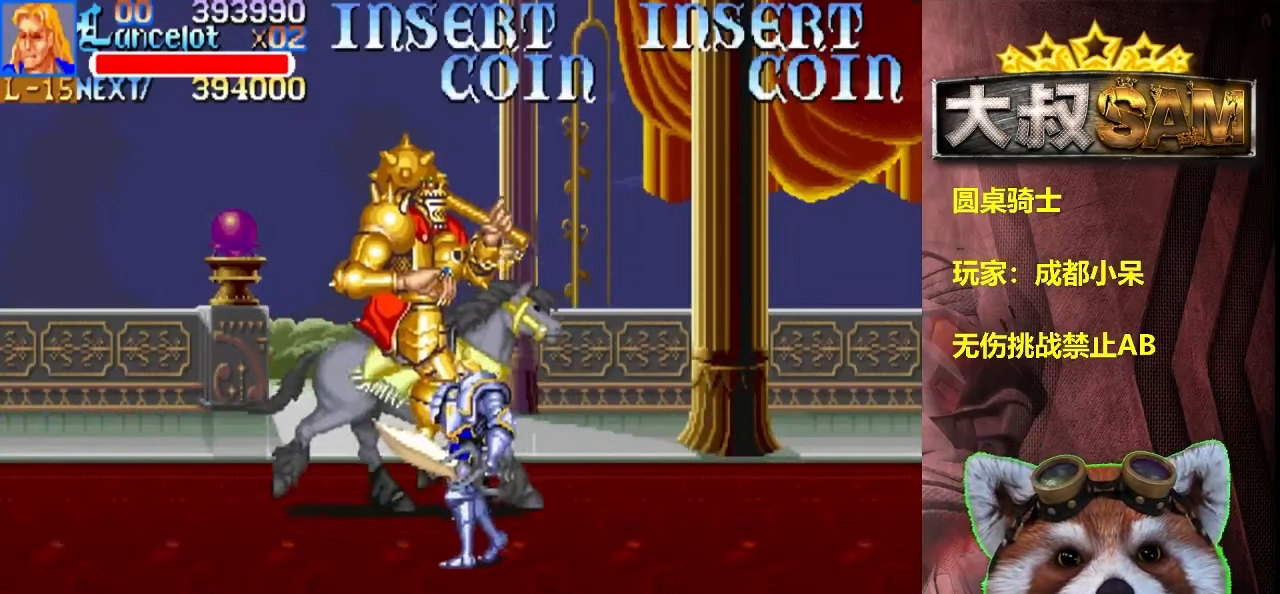
{"dt_ms": 500, "buttons": [], "left_stick": "up-left", "events": [[66, "left_stick", "left"], [283, "left_stick", "down-left"], [400, "left_stick", "left"], [500, "left_stick", "up-left"]]}
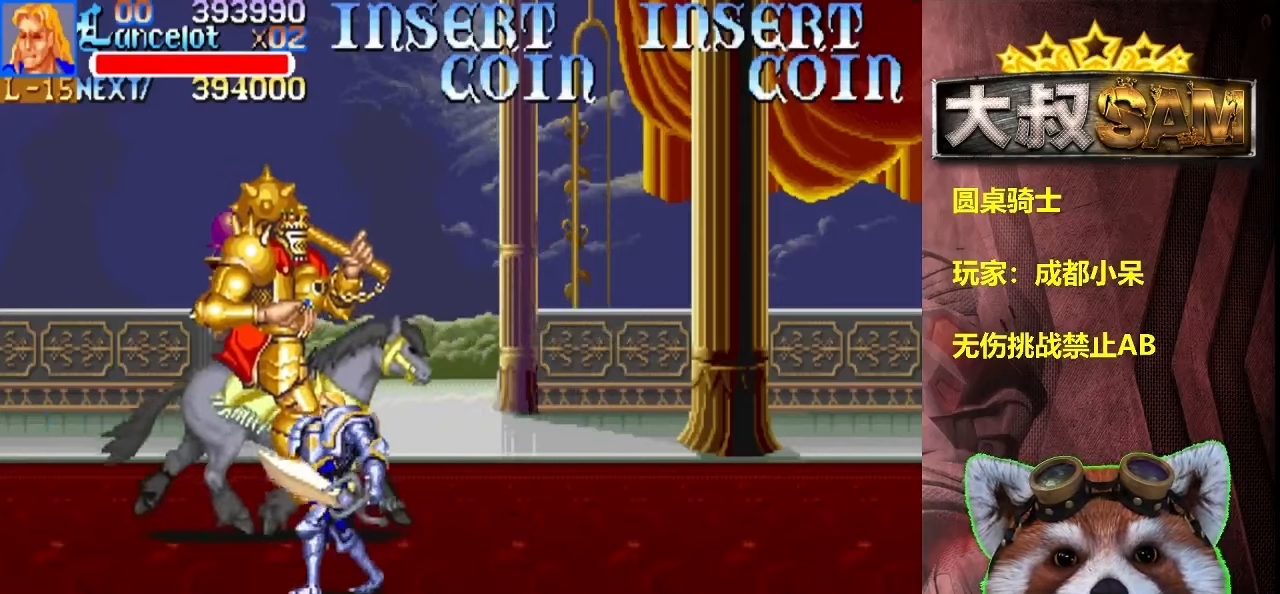
{"dt_ms": 500, "buttons": ["B", "C"], "left_stick": "right", "events": [[383, "left_stick", "right"], [483, "B", "down"], [483, "C", "down"]]}
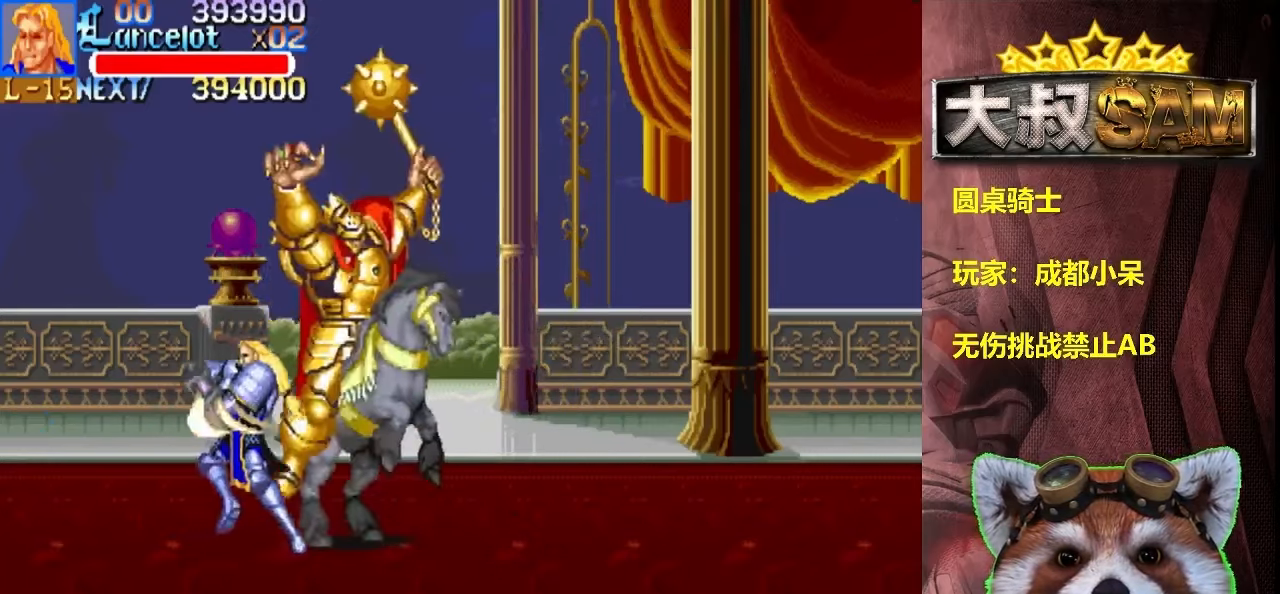
{"dt_ms": 500, "buttons": [], "left_stick": "right", "events": [[50, "B", "up"], [50, "C", "up"], [383, "A", "down"], [500, "A", "up"]]}
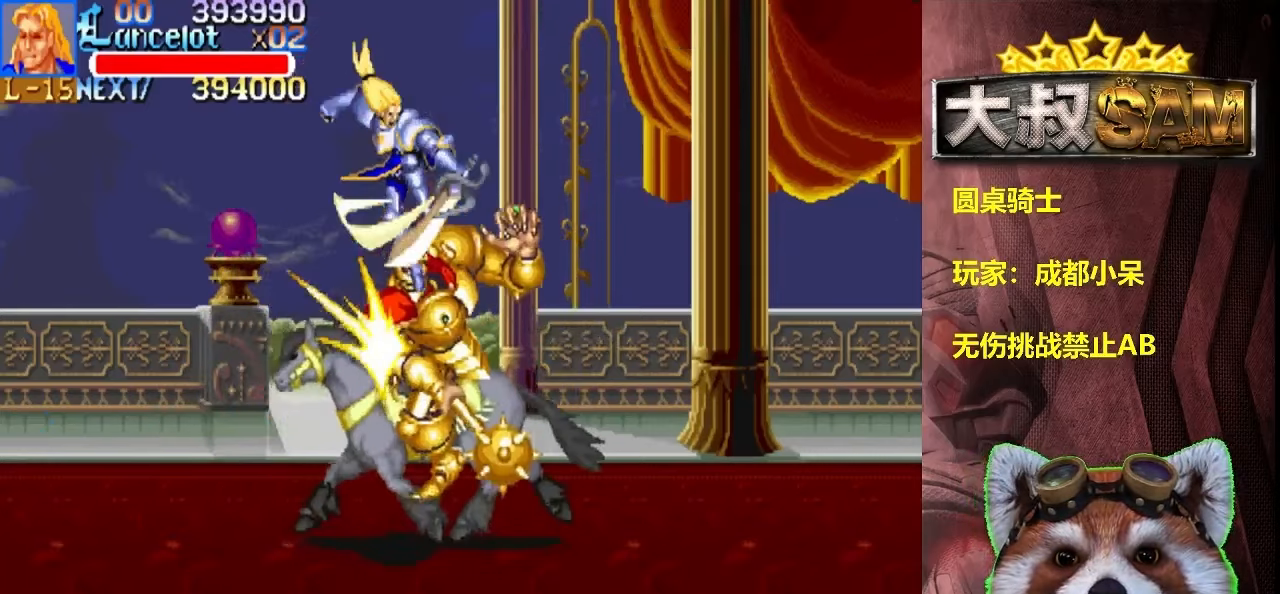
{"dt_ms": 500, "buttons": [], "left_stick": "right", "events": []}
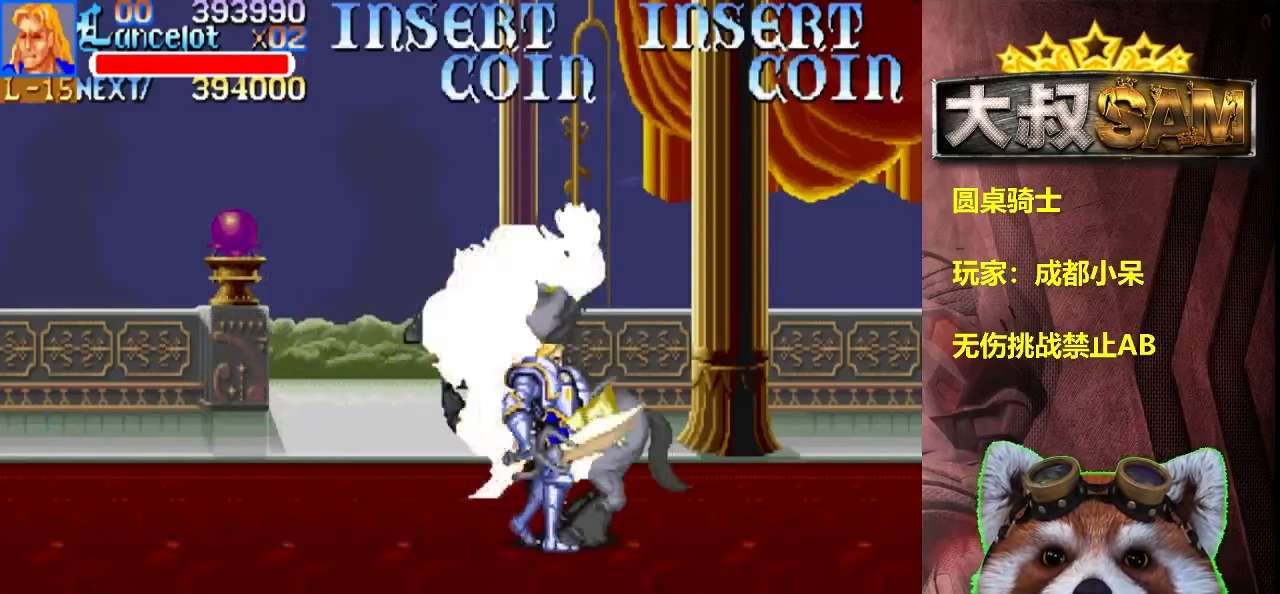
{"dt_ms": 500, "buttons": ["A"], "left_stick": "center", "events": [[150, "left_stick", "center"], [200, "left_stick", "down"], [433, "left_stick", "center"], [483, "A", "down"]]}
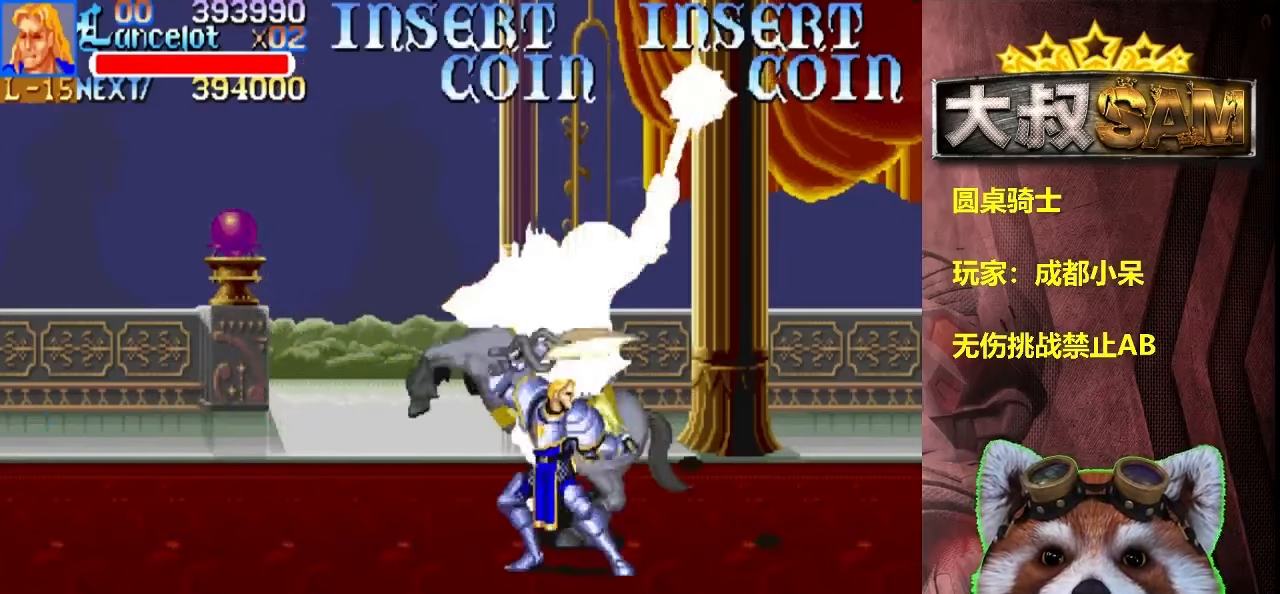
{"dt_ms": 500, "buttons": ["A"], "left_stick": "left", "events": [[50, "left_stick", "left"]]}
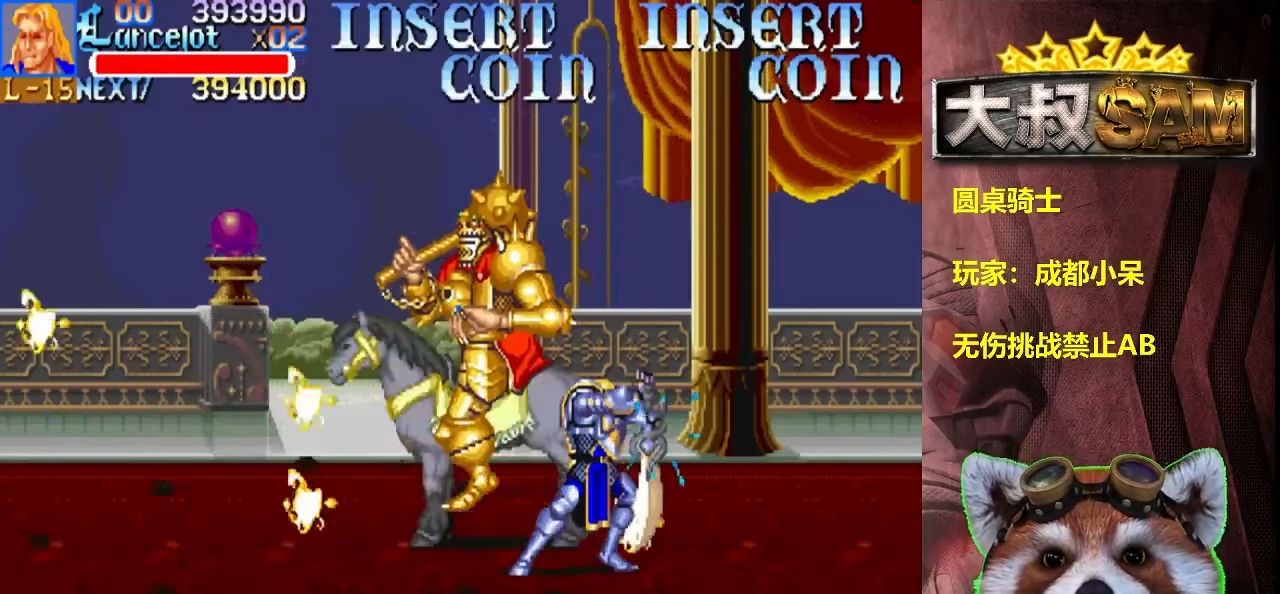
{"dt_ms": 500, "buttons": [], "left_stick": "down-right", "events": [[233, "left_stick", "right"], [267, "A", "up"], [317, "left_stick", "down-right"]]}
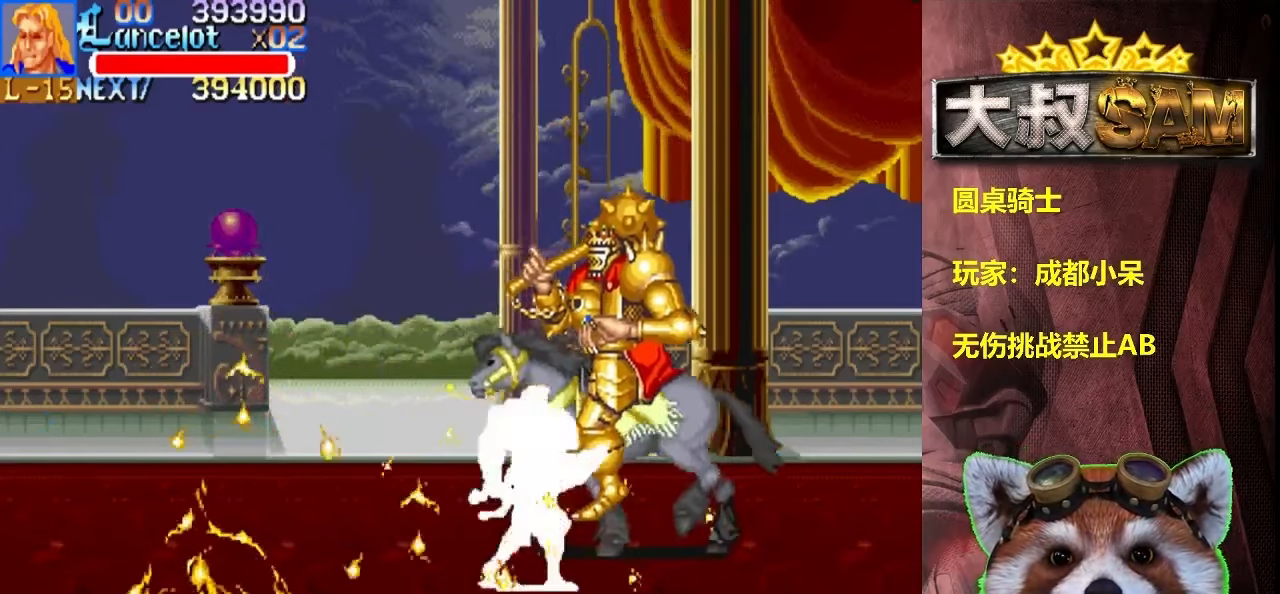
{"dt_ms": 500, "buttons": [], "left_stick": "right", "events": [[383, "left_stick", "right"]]}
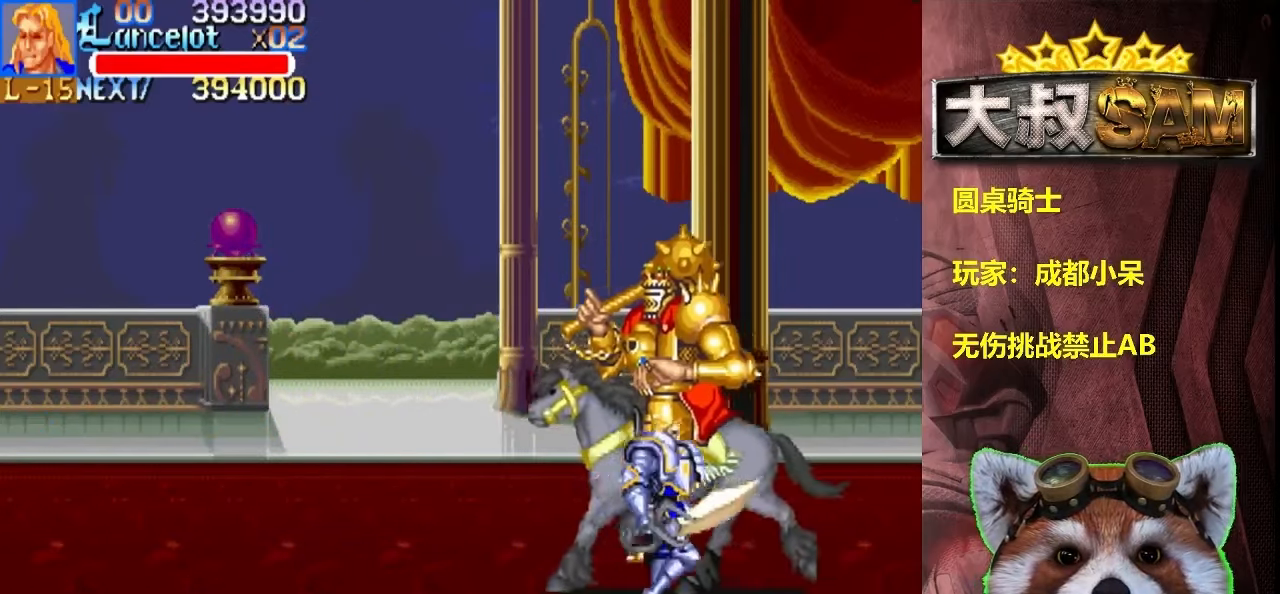
{"dt_ms": 500, "buttons": ["B", "C"], "left_stick": "up-left", "events": [[100, "left_stick", "up-right"], [300, "left_stick", "up-left"], [483, "B", "down"], [483, "C", "down"]]}